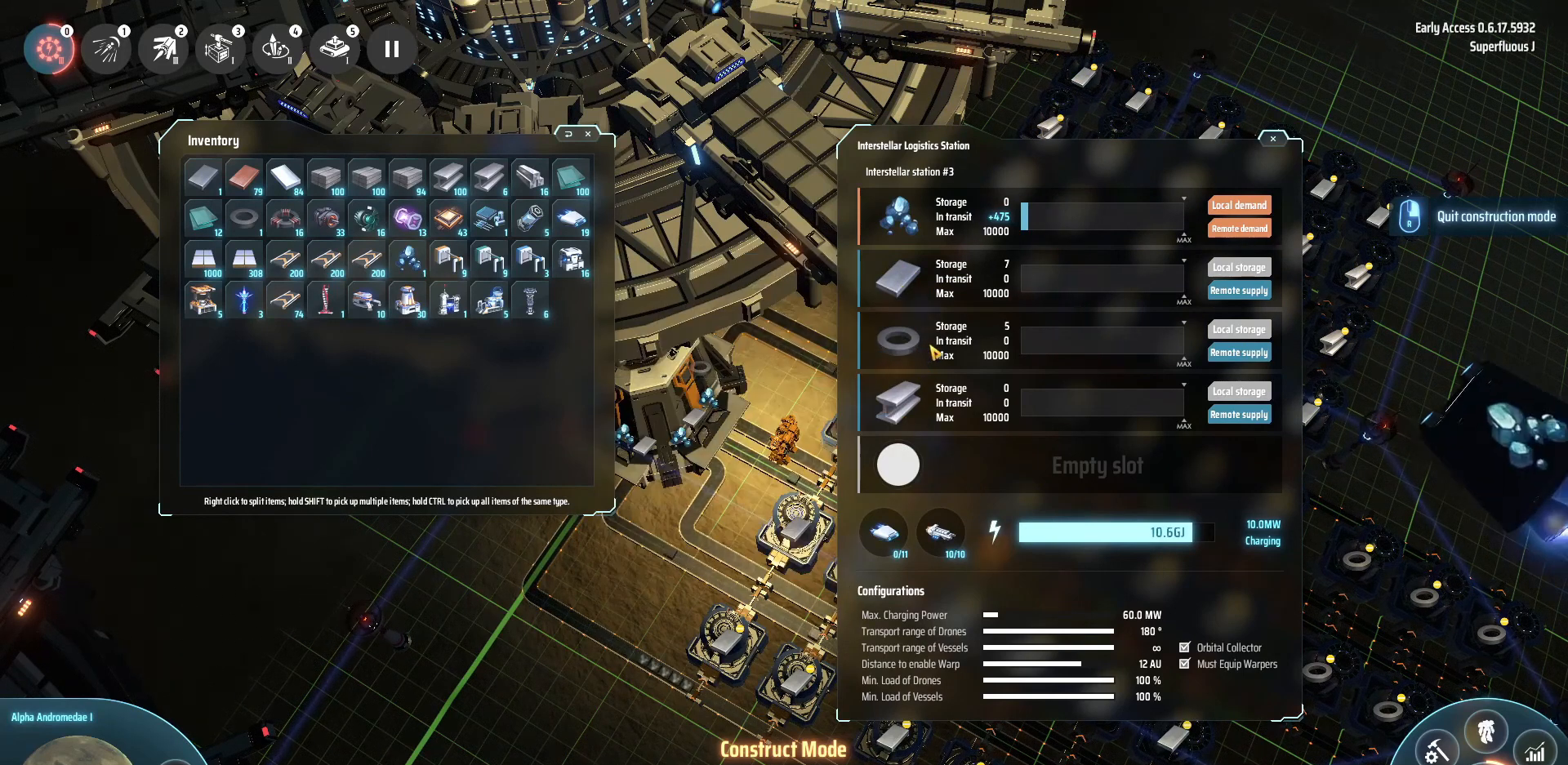
Gameplay with keyboard; each line is a JSON object with the keys held at the frame after it. "events" lists presses ("down") and releases ("up") of ".", "/", "0", "1", "2", "3", "4", "5", "6", "7", "8", "9", "a", "alt_l", "alt_r", "b", "backslash", "backspace", "c", "caps_lock", "comma", "ctrl_l", "ctrl_r", "d", "down", "e", "equals", "escape", "f", "f1", "f10", "f11", "f12", "f2", "f3", "f4", "f5", "f6", "f7", "f8", "f9", "g", "h", "i", "j", "k", "l", "lbracket", "left", "m", "minus", "n", "o", "p", "q", "quote", "r", "rbracket", "return", "right", "s", "semicolon", "shift_l", "shift_r", "space", "super", "t", "tab", "tilde", "u", "up", "v", "w", "x", "y" and "z" between this image and that frame as [ms after this image, input, new state], when the widget could be followed in between. No other keys are recorded. Mouse input is not recorded.
{"keys": [], "events": [[40, "f", "down"], [120, "f", "up"], [320, "f", "down"], [400, "f", "up"]]}
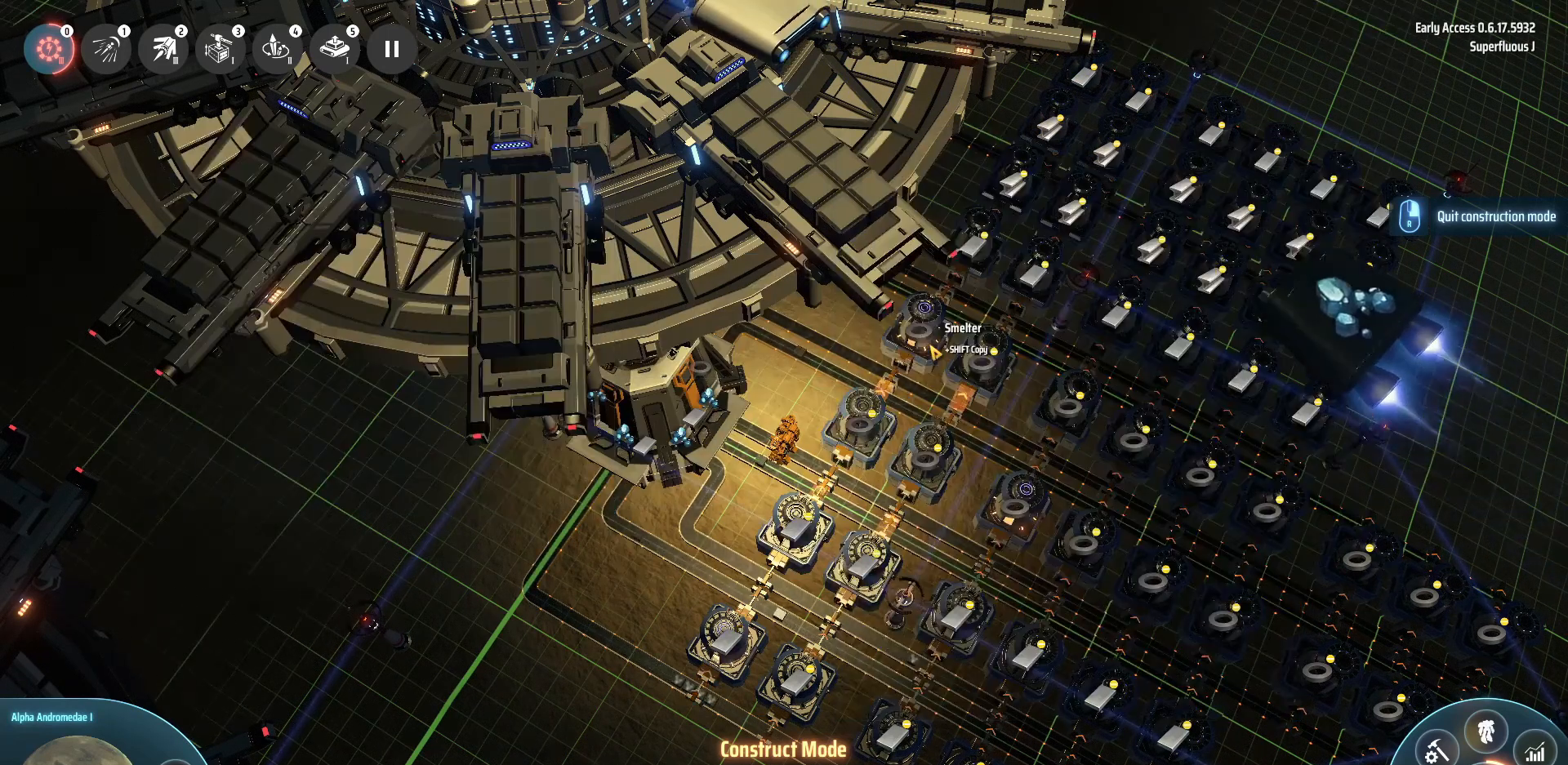
{"keys": ["d"], "events": [[280, "d", "down"]]}
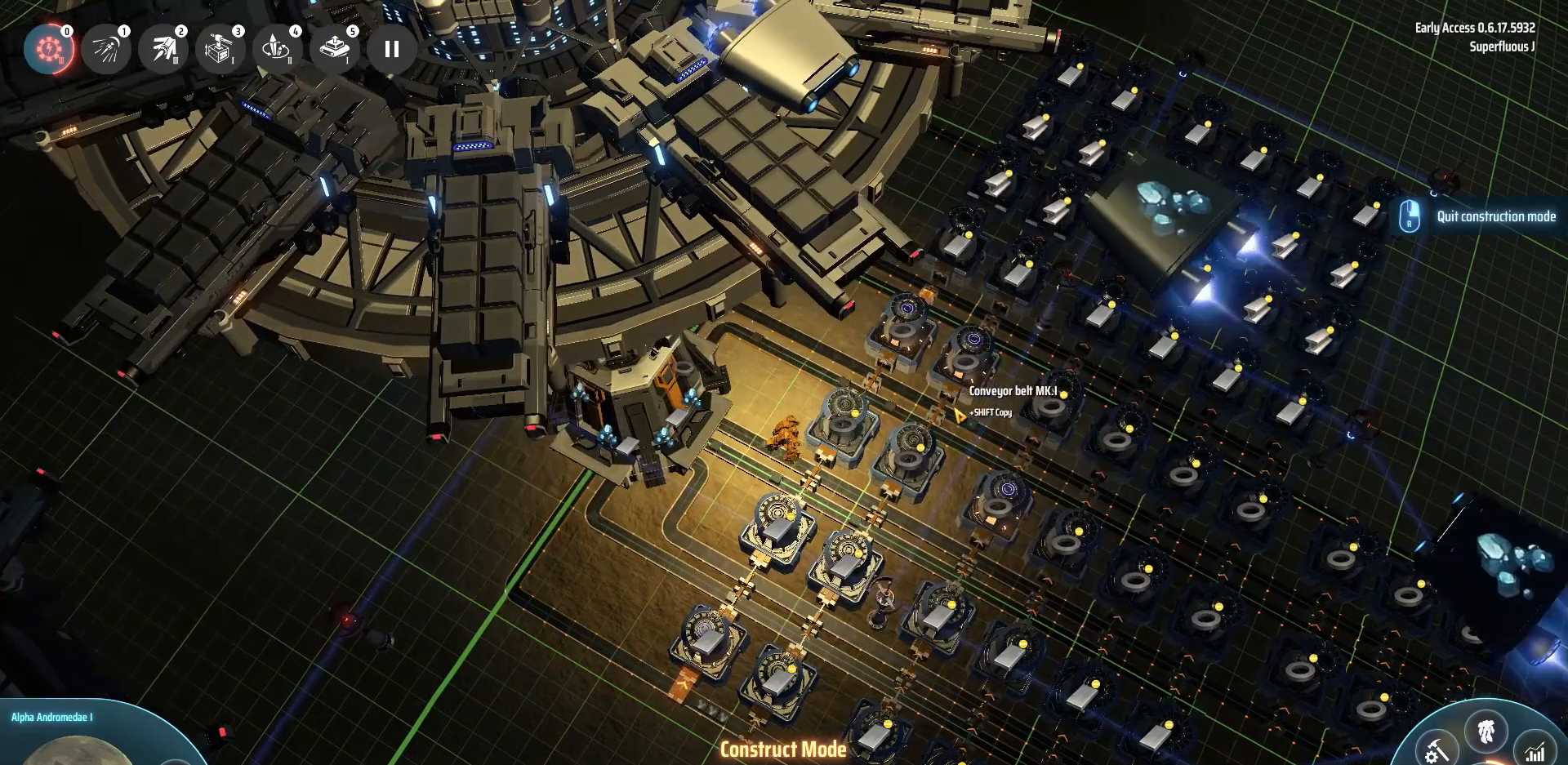
{"keys": ["d", "s"], "events": [[280, "s", "down"]]}
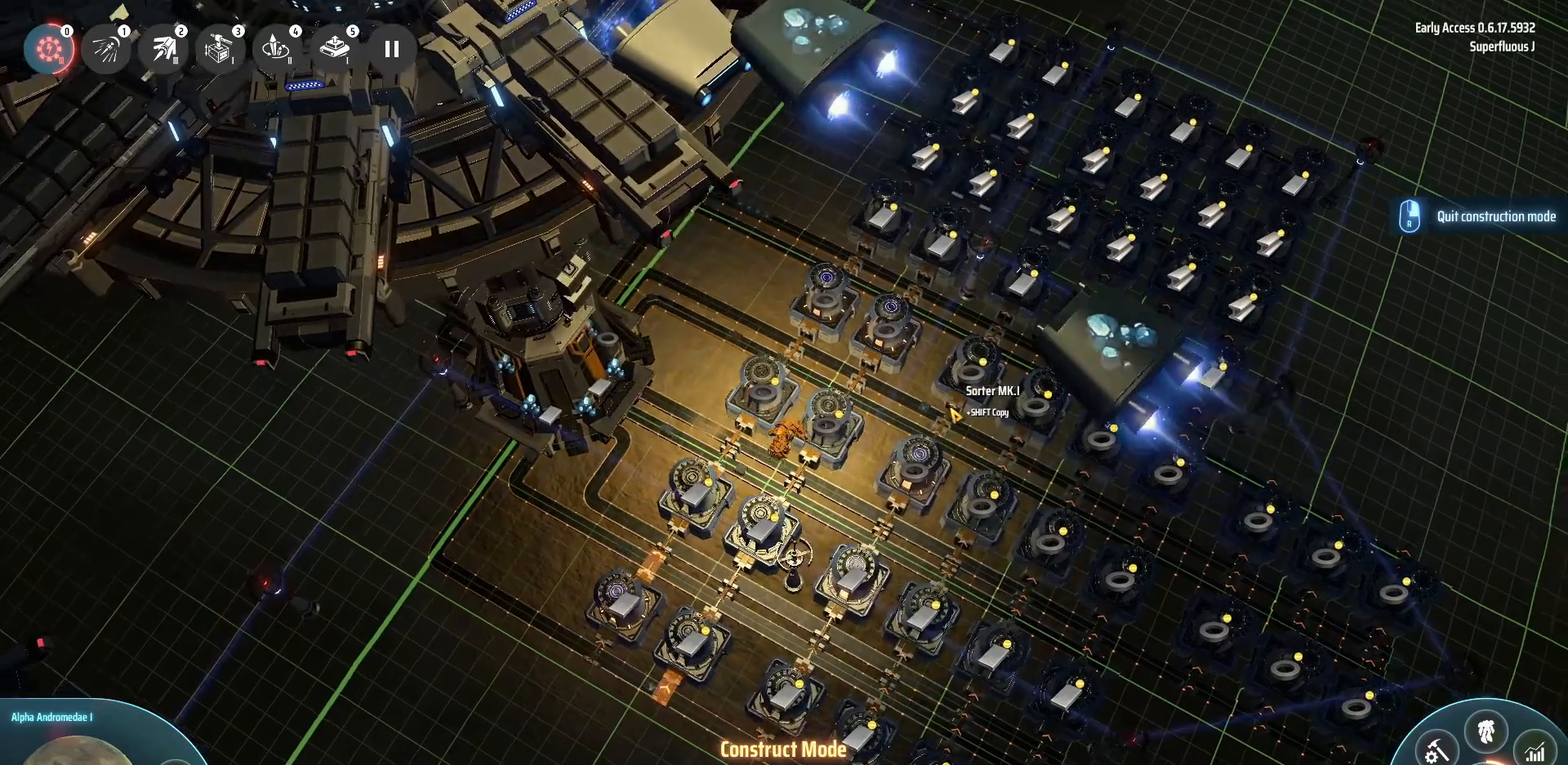
{"keys": ["d"], "events": [[240, "s", "up"]]}
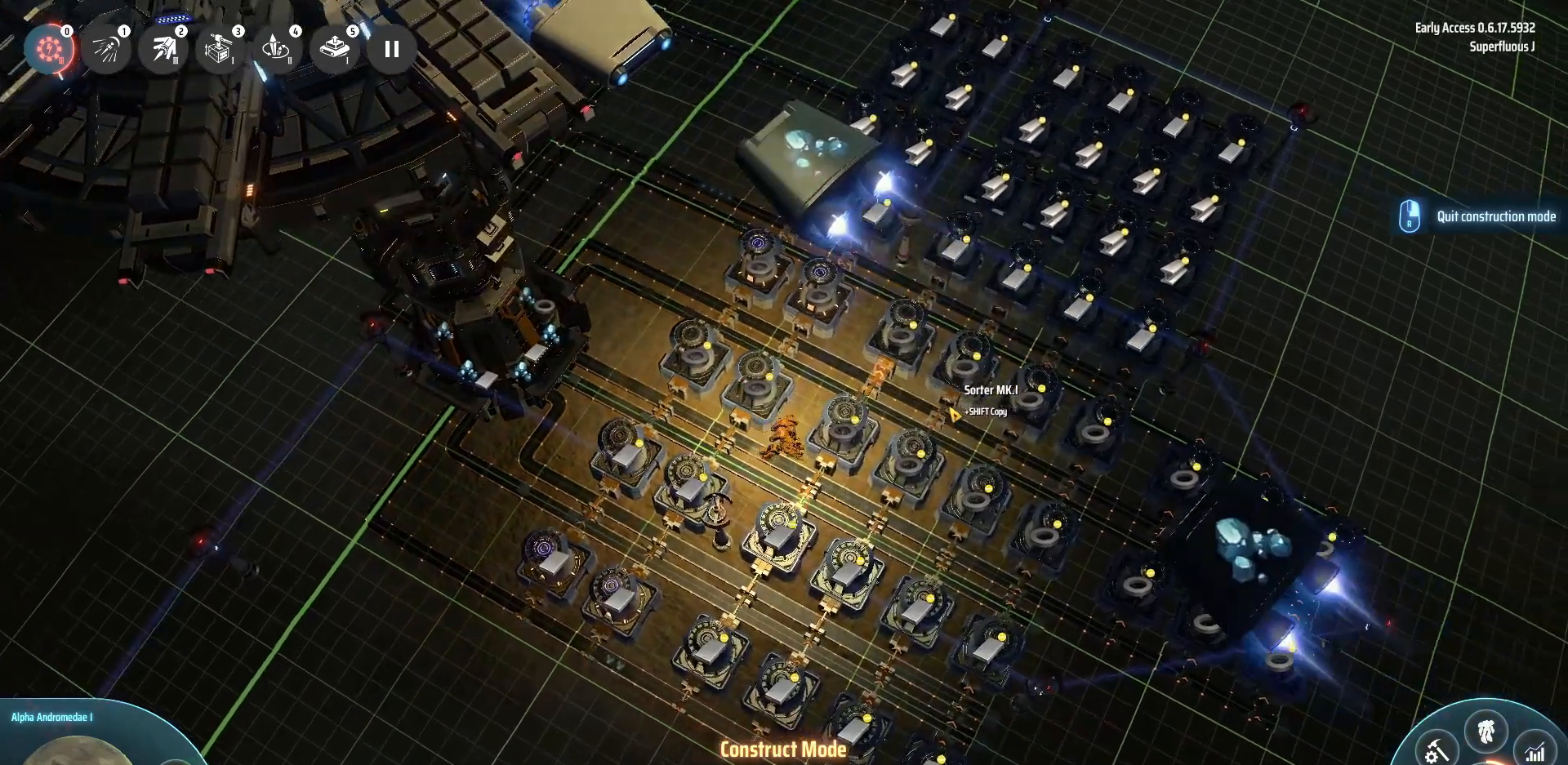
{"keys": ["w"], "events": [[160, "w", "down"], [280, "d", "up"]]}
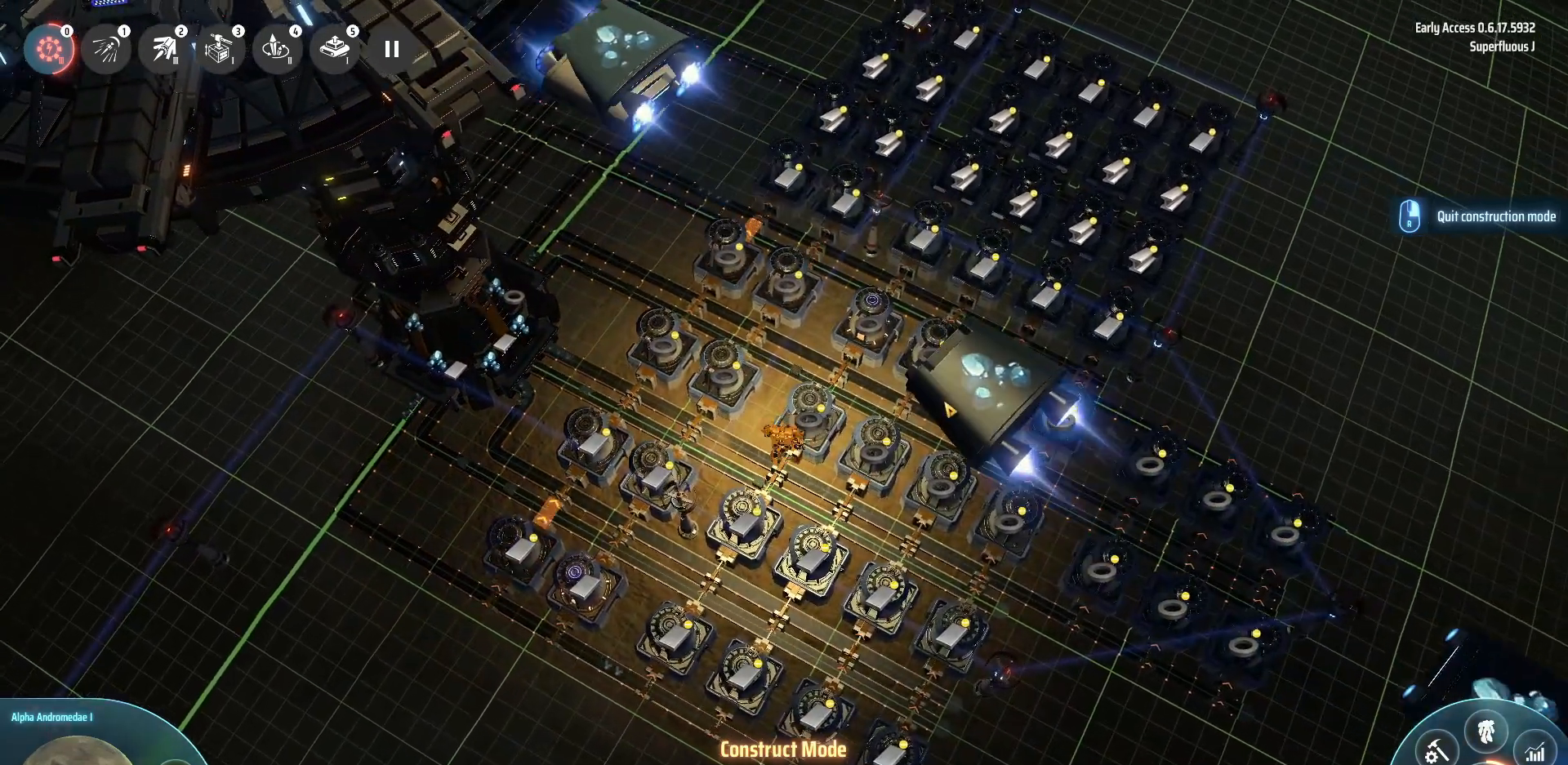
{"keys": ["w"], "events": []}
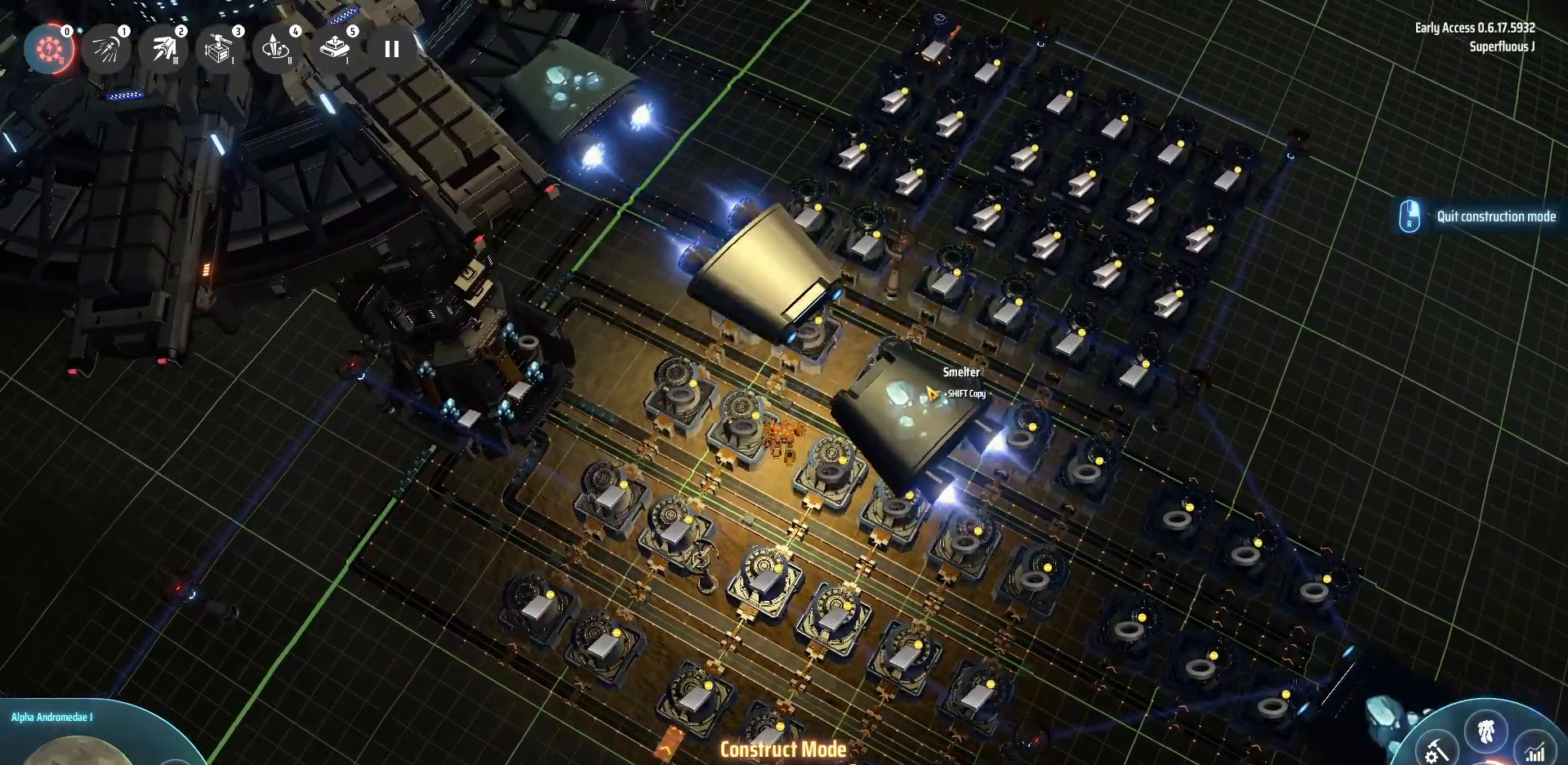
{"keys": [], "events": [[80, "w", "up"]]}